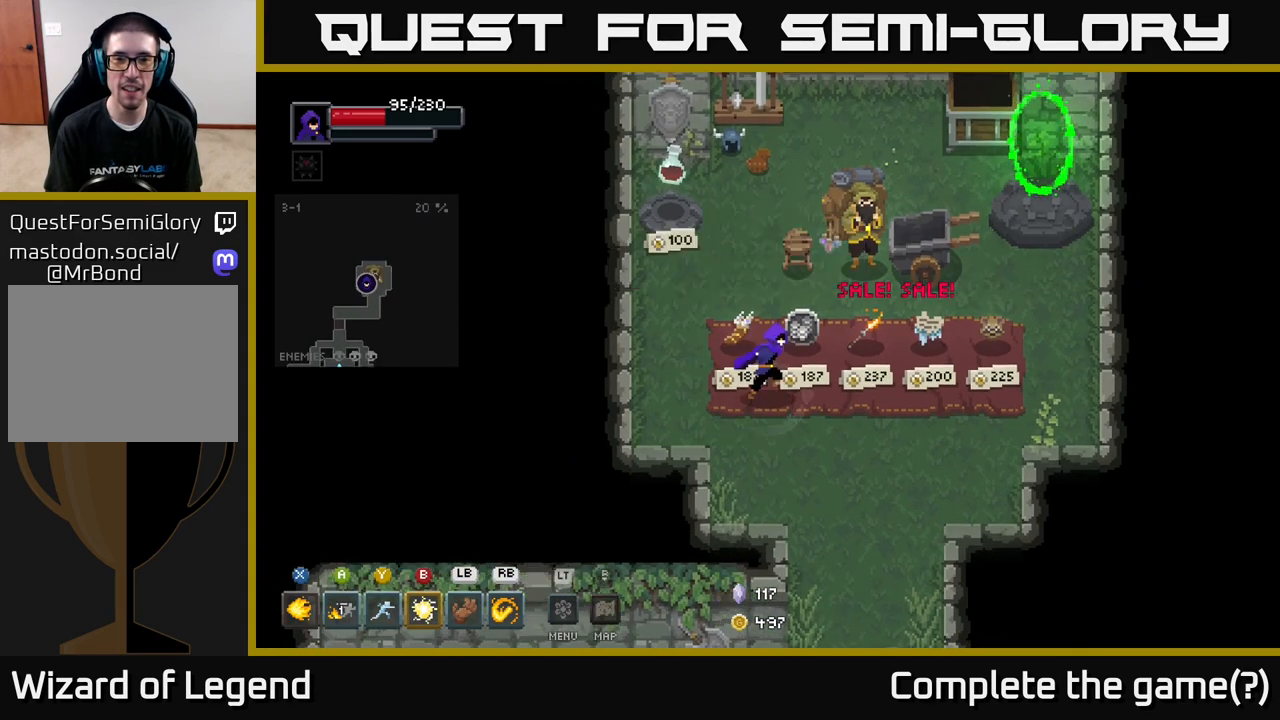
Gameplay with a controller (Xbox layout); each line is a JSON object with the inputs held at the frame after it. "events" lists button and stick changes between this image and that frame as [ms after this image, input, new state], when the widget could be followed in between.
{"buttons": [], "left_stick": "right", "right_stick": "center", "events": []}
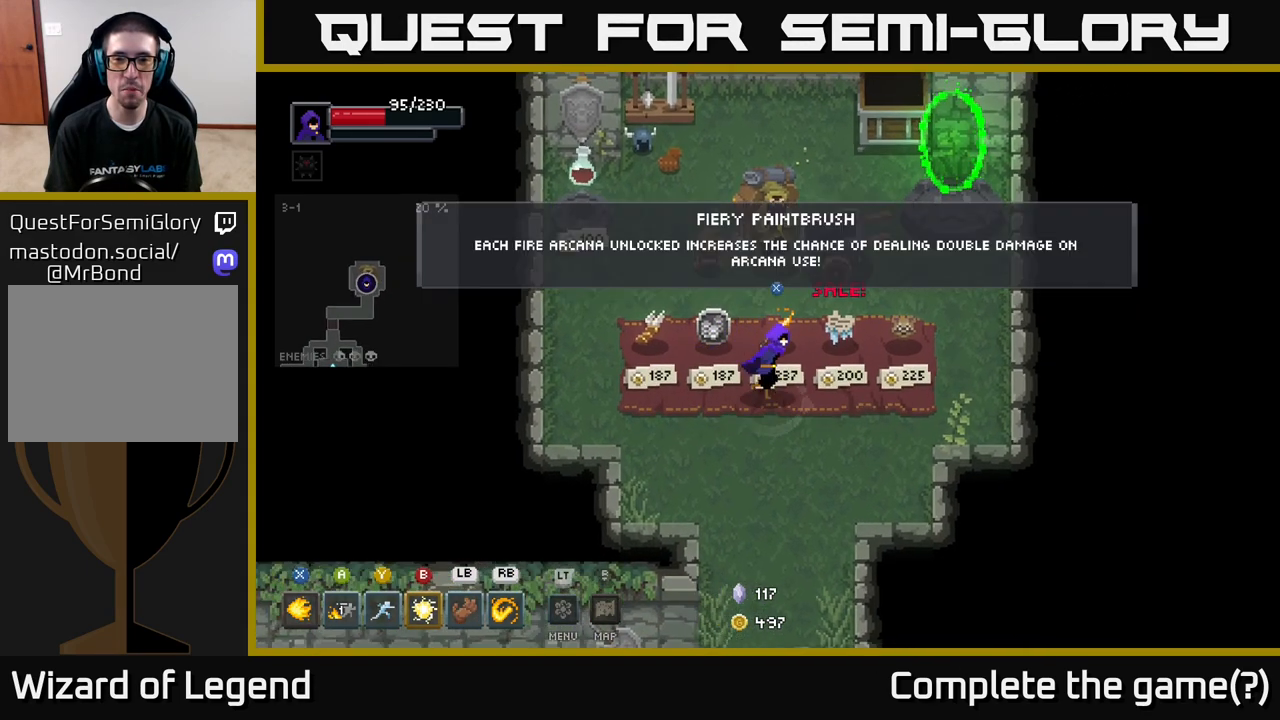
{"buttons": [], "left_stick": "center", "right_stick": "center", "events": [[400, "left_stick", "center"]]}
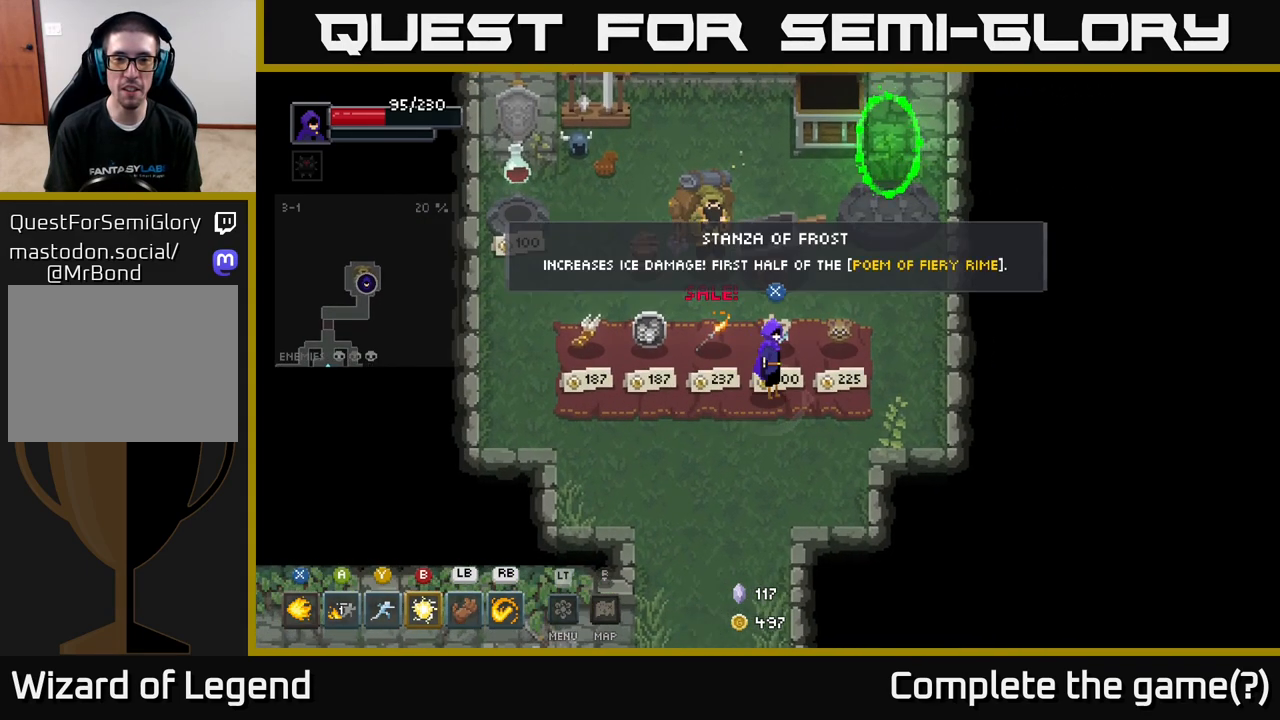
{"buttons": [], "left_stick": "center", "right_stick": "center", "events": []}
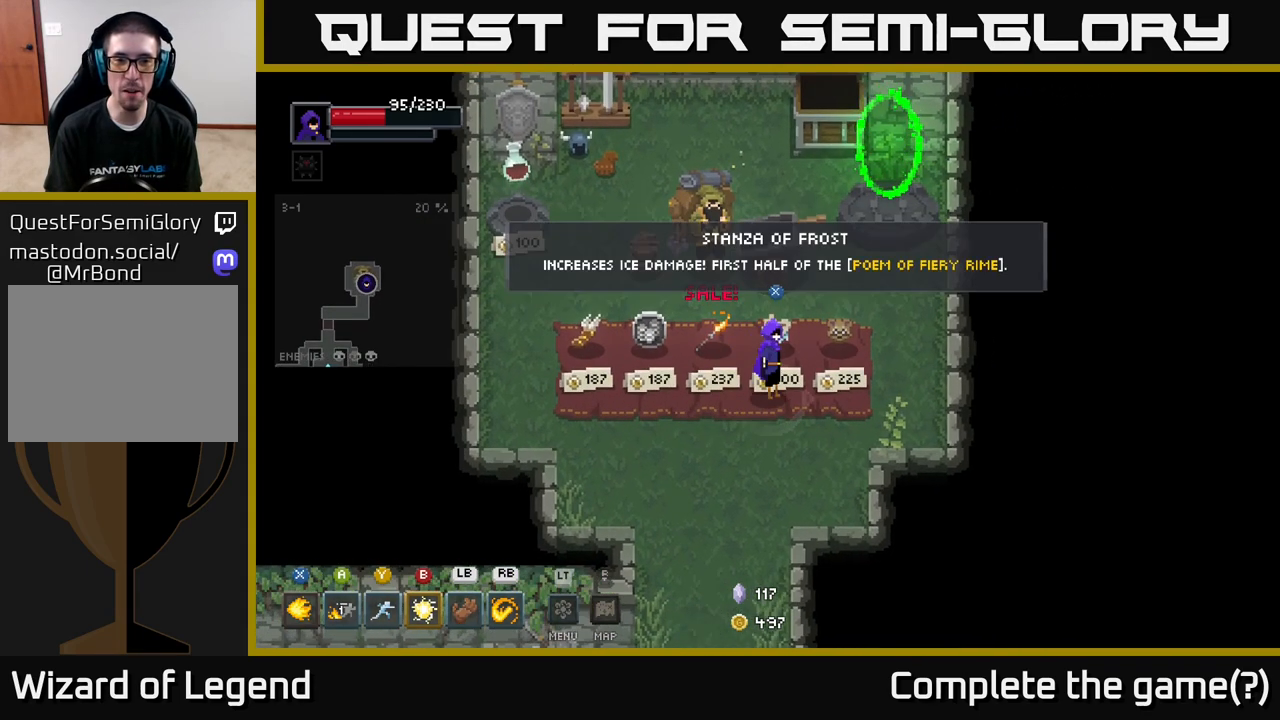
{"buttons": [], "left_stick": "center", "right_stick": "center", "events": []}
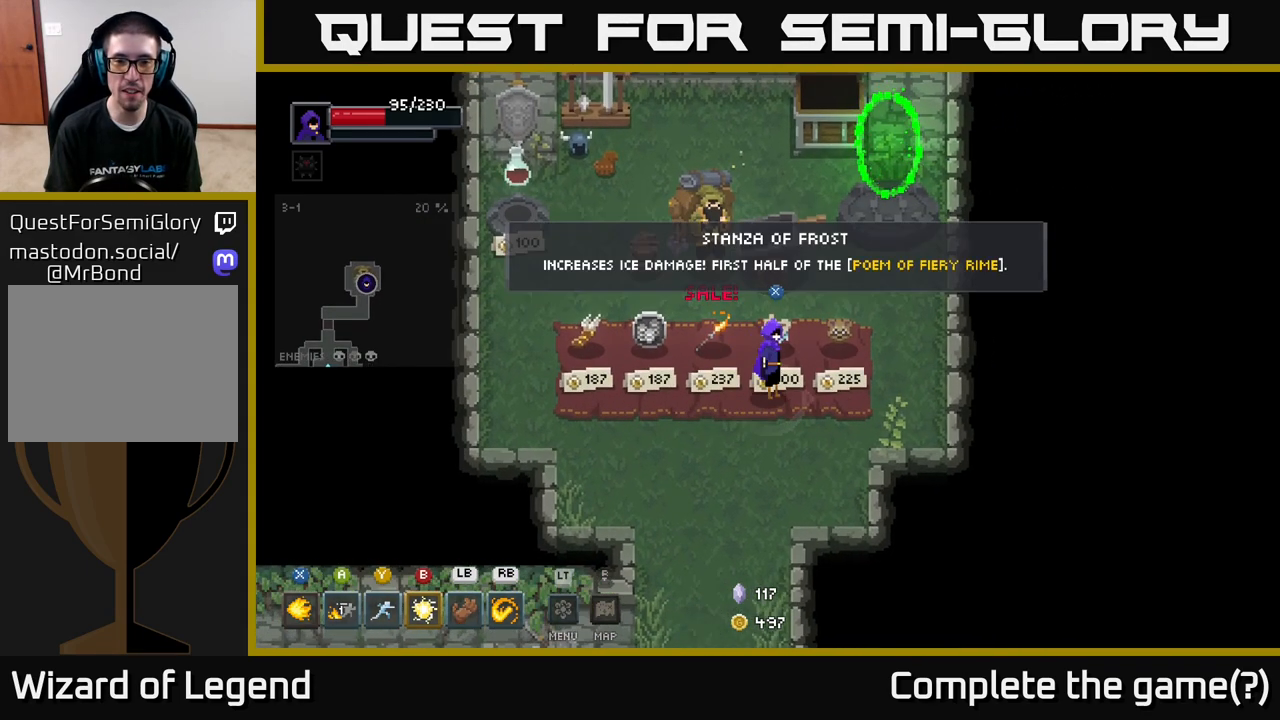
{"buttons": [], "left_stick": "center", "right_stick": "center", "events": []}
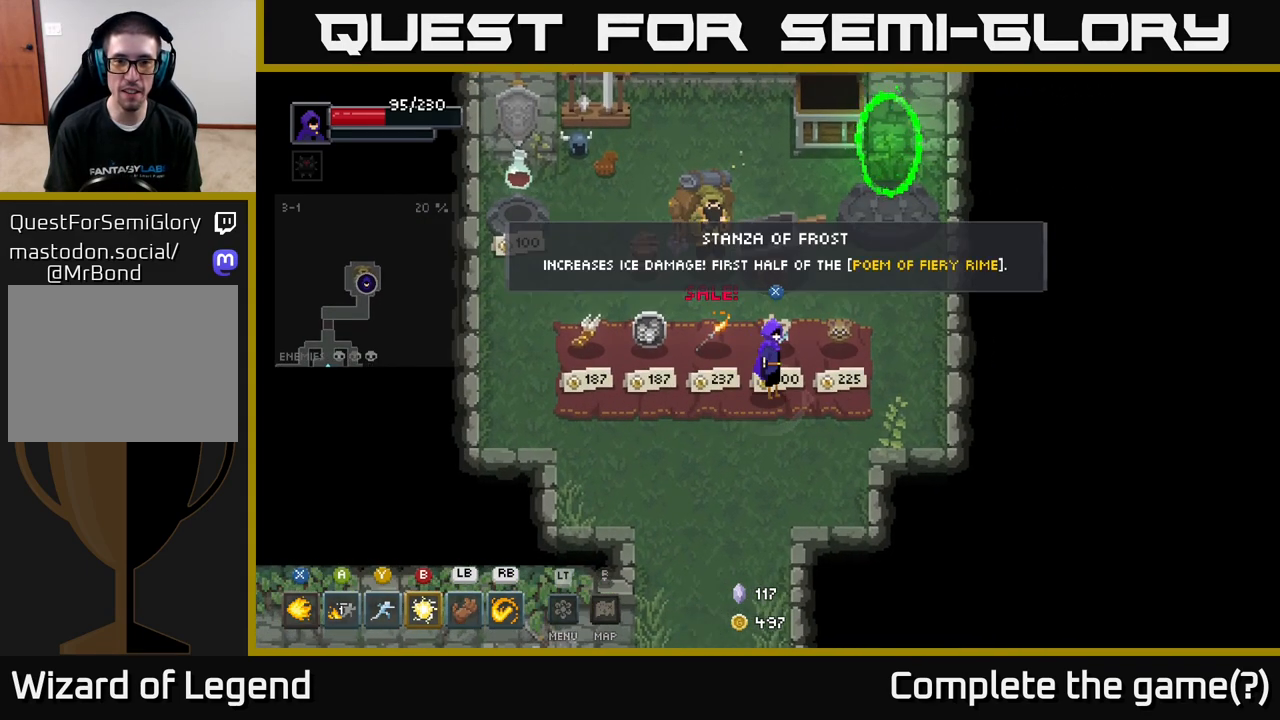
{"buttons": [], "left_stick": "center", "right_stick": "center", "events": []}
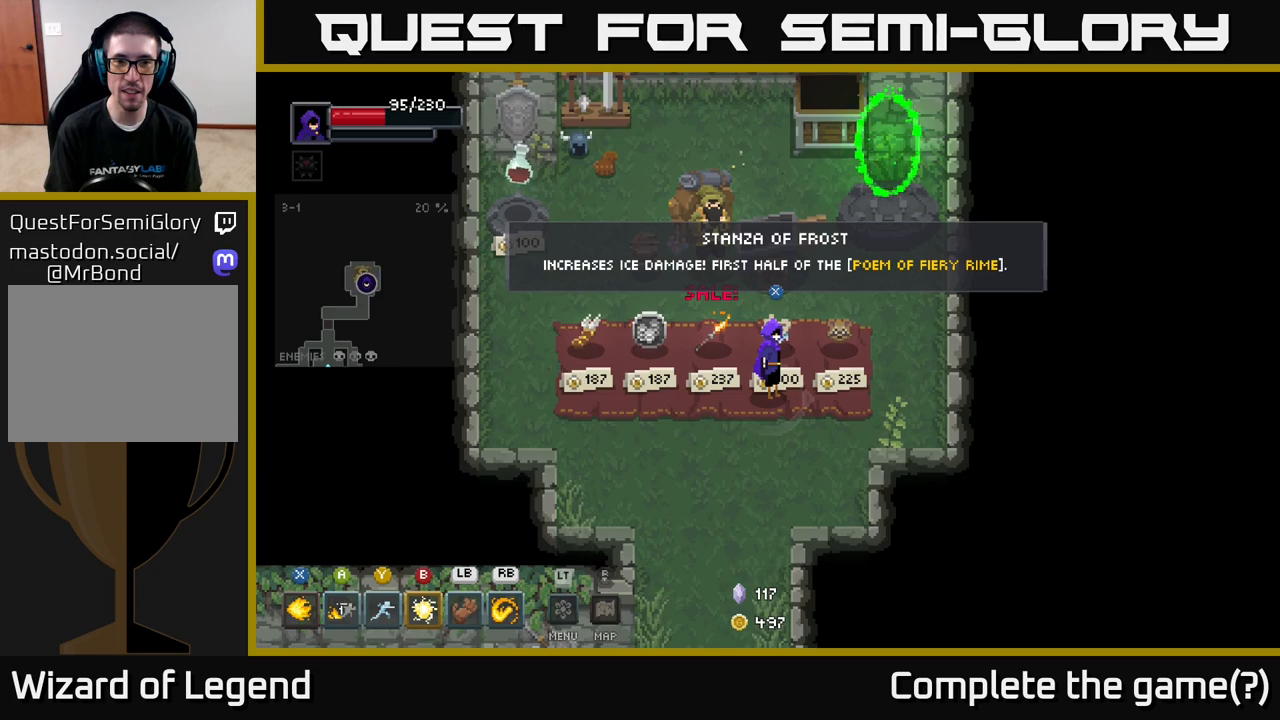
{"buttons": [], "left_stick": "center", "right_stick": "center", "events": []}
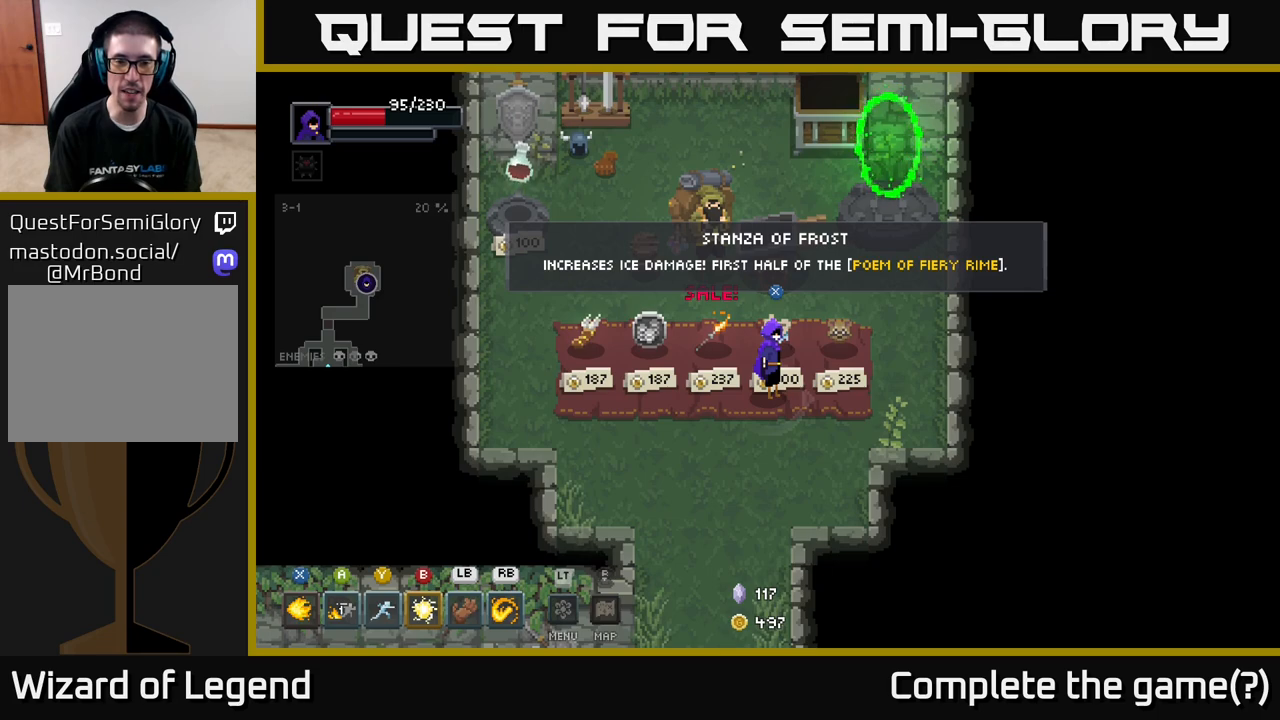
{"buttons": [], "left_stick": "center", "right_stick": "center", "events": []}
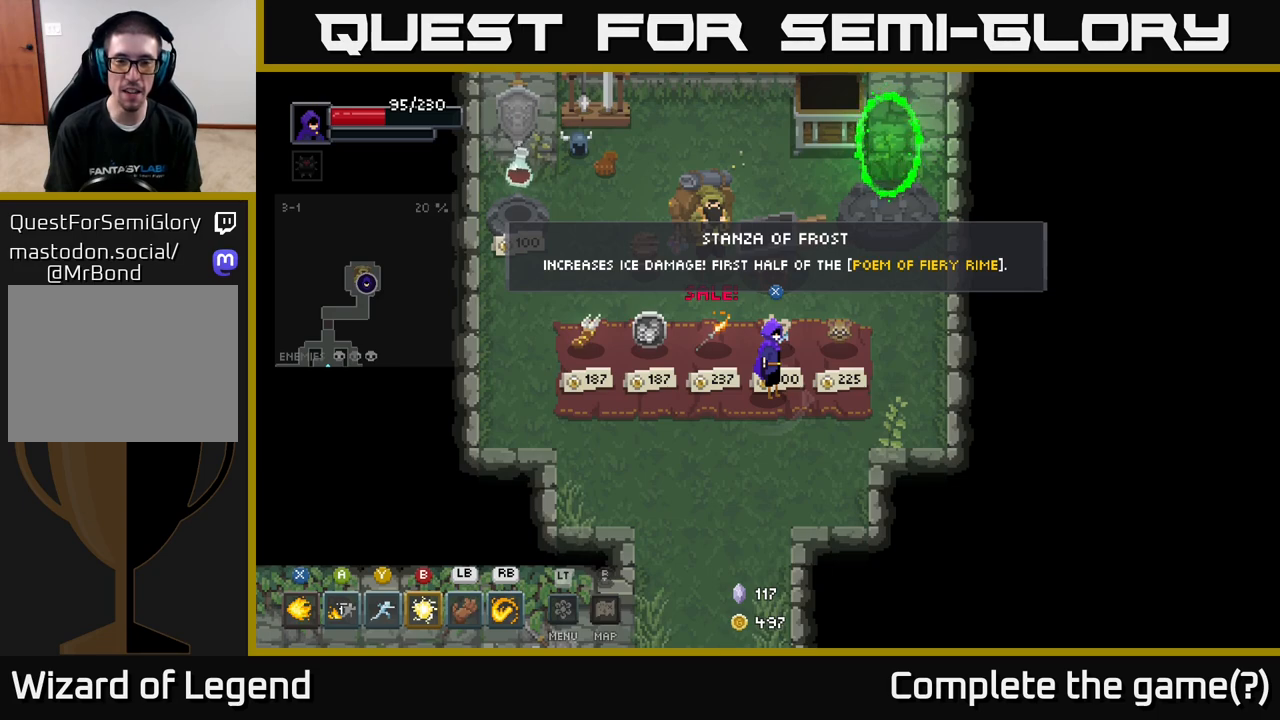
{"buttons": [], "left_stick": "center", "right_stick": "center", "events": [[167, "left_stick", "down-left"], [417, "left_stick", "center"]]}
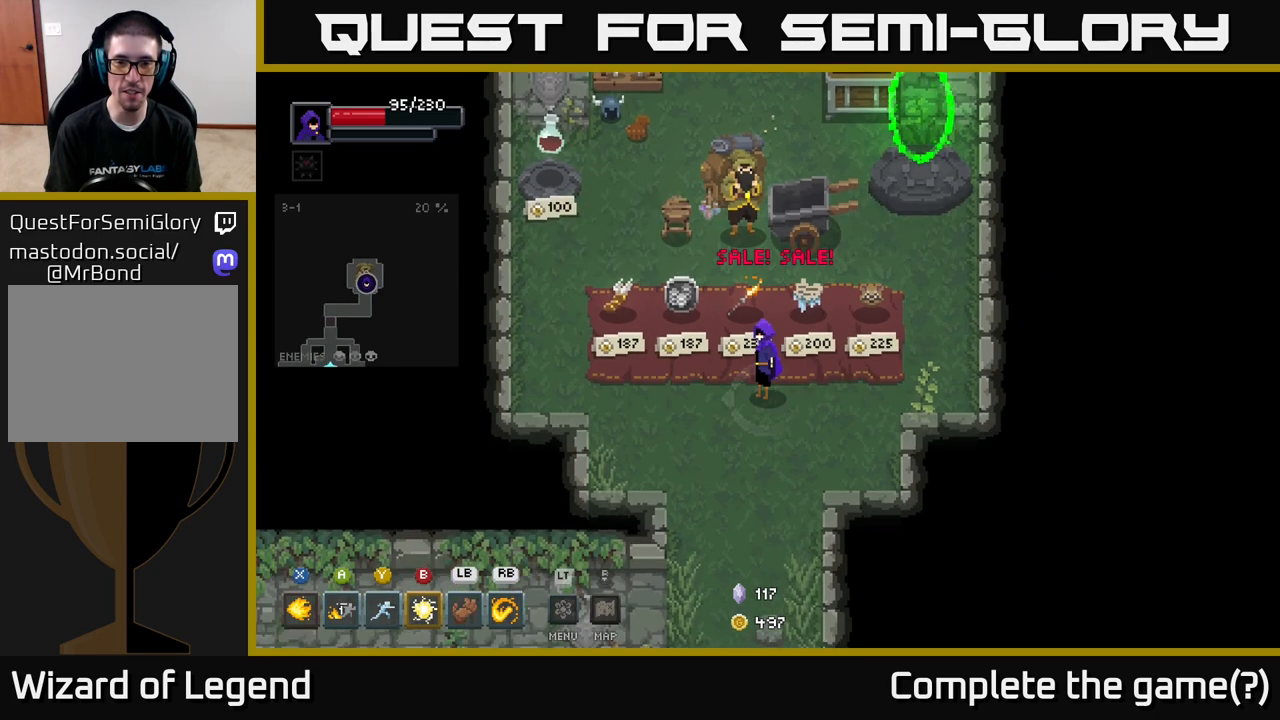
{"buttons": [], "left_stick": "center", "right_stick": "center", "events": [[133, "left_stick", "right"], [433, "left_stick", "center"]]}
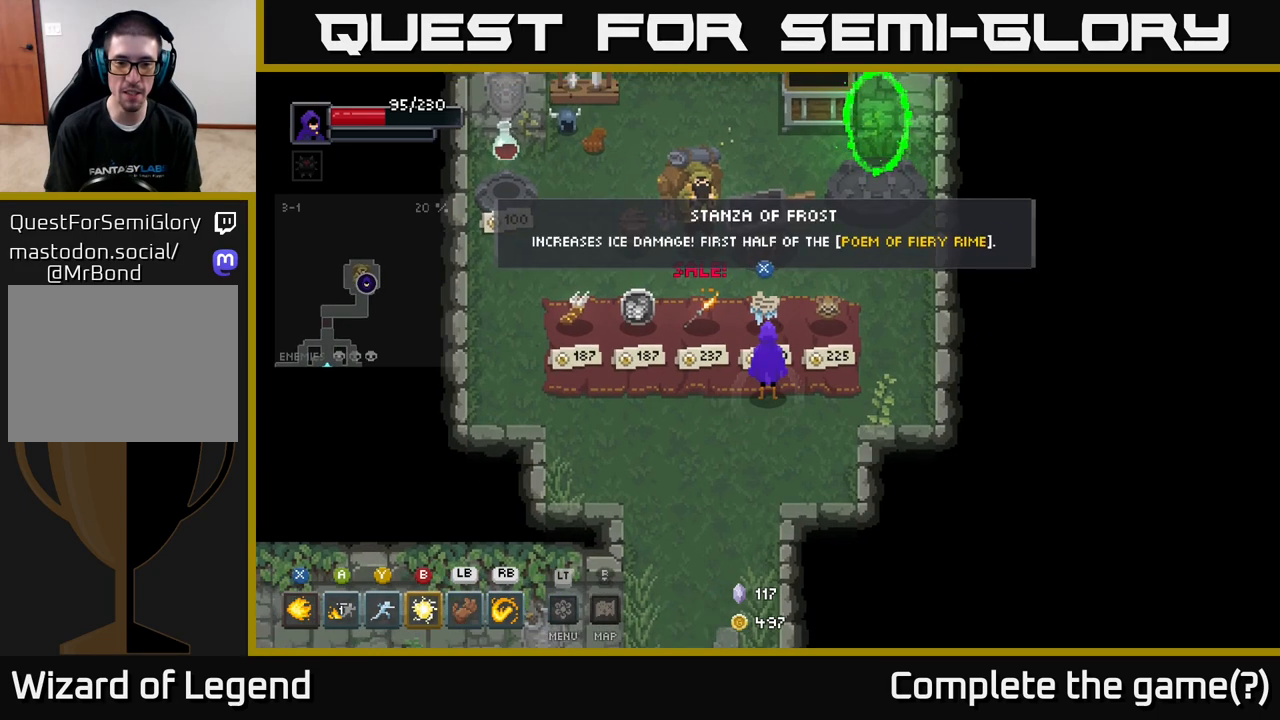
{"buttons": [], "left_stick": "left", "right_stick": "center", "events": [[467, "left_stick", "left"]]}
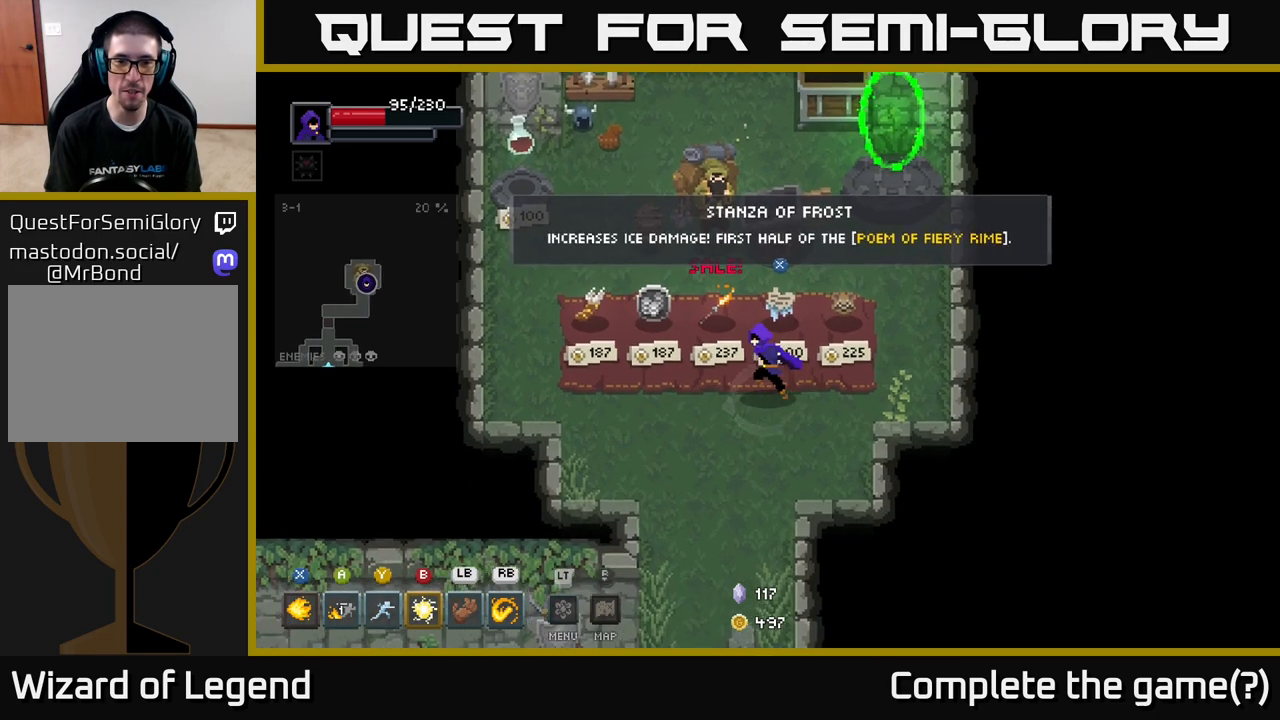
{"buttons": [], "left_stick": "center", "right_stick": "center", "events": [[133, "left_stick", "up-left"], [317, "left_stick", "center"]]}
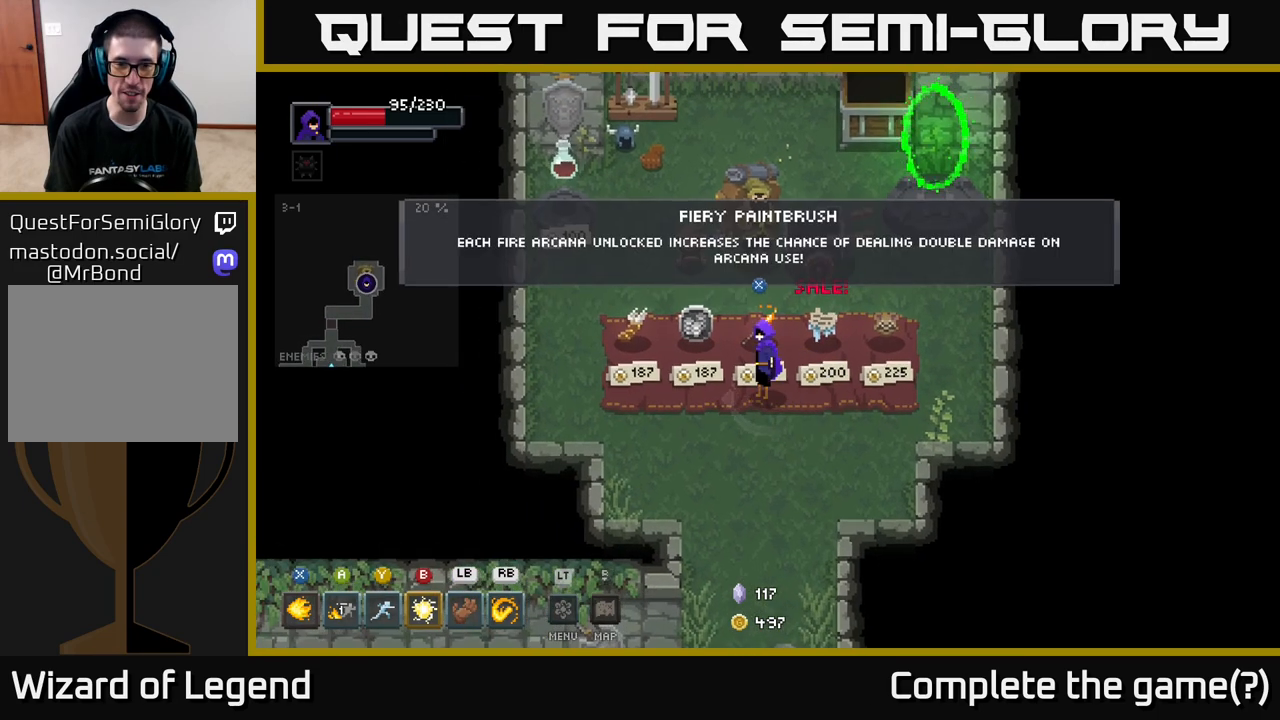
{"buttons": [], "left_stick": "center", "right_stick": "center", "events": []}
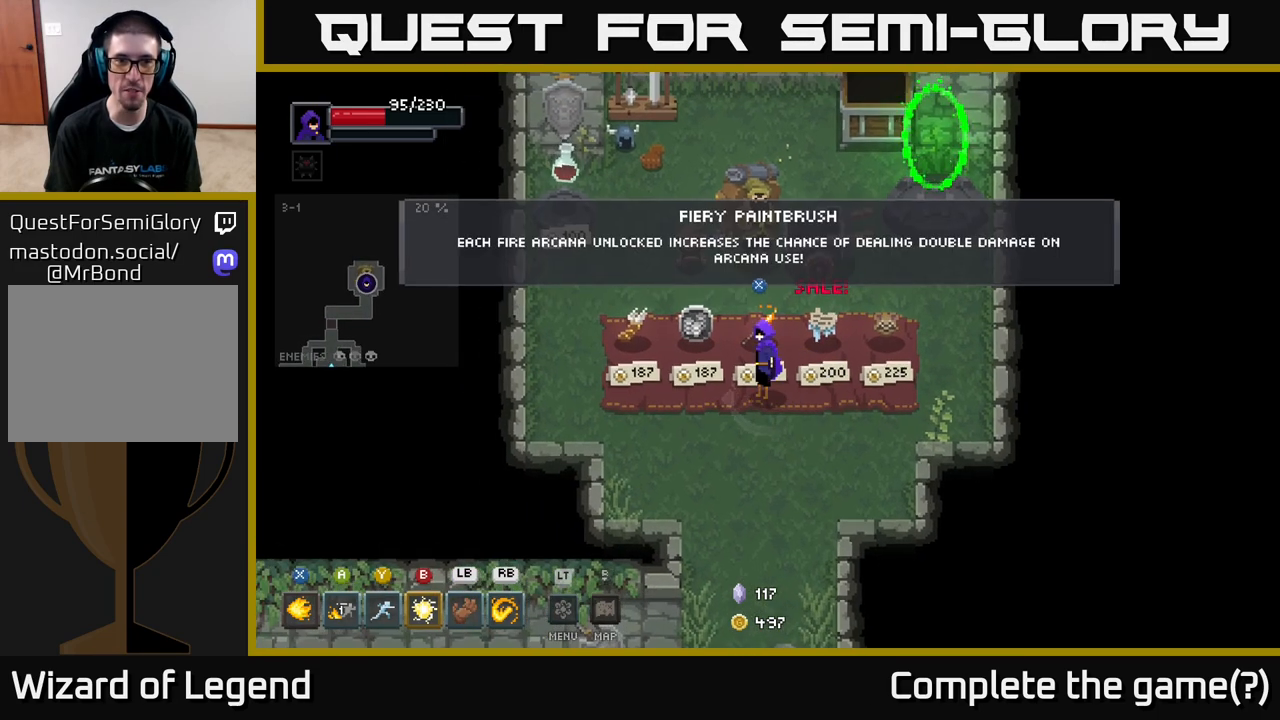
{"buttons": [], "left_stick": "center", "right_stick": "center", "events": []}
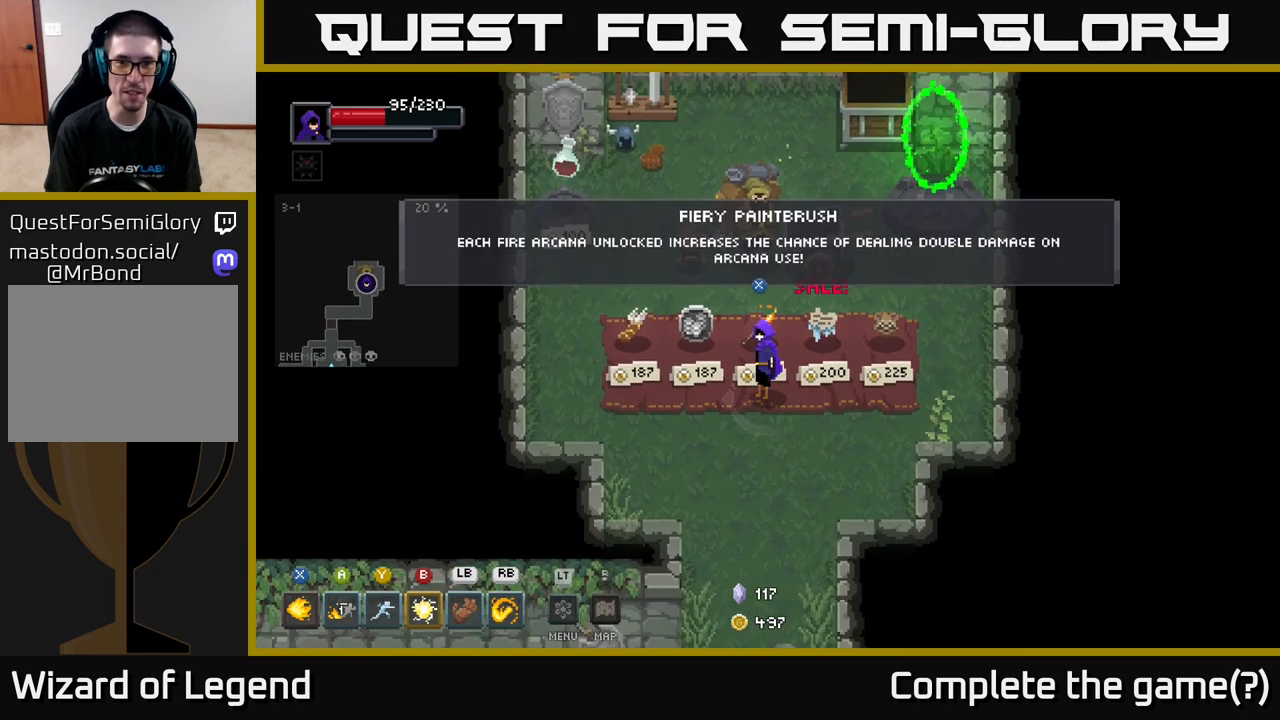
{"buttons": [], "left_stick": "center", "right_stick": "center", "events": []}
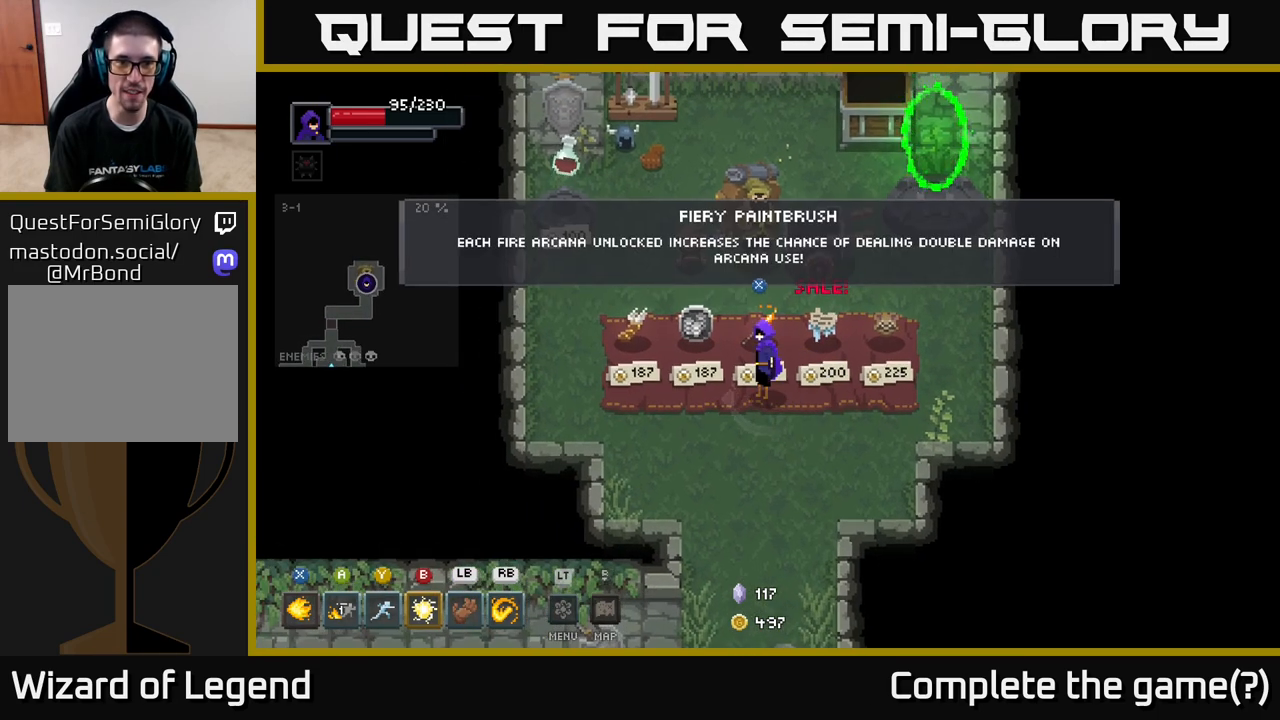
{"buttons": [], "left_stick": "center", "right_stick": "center", "events": []}
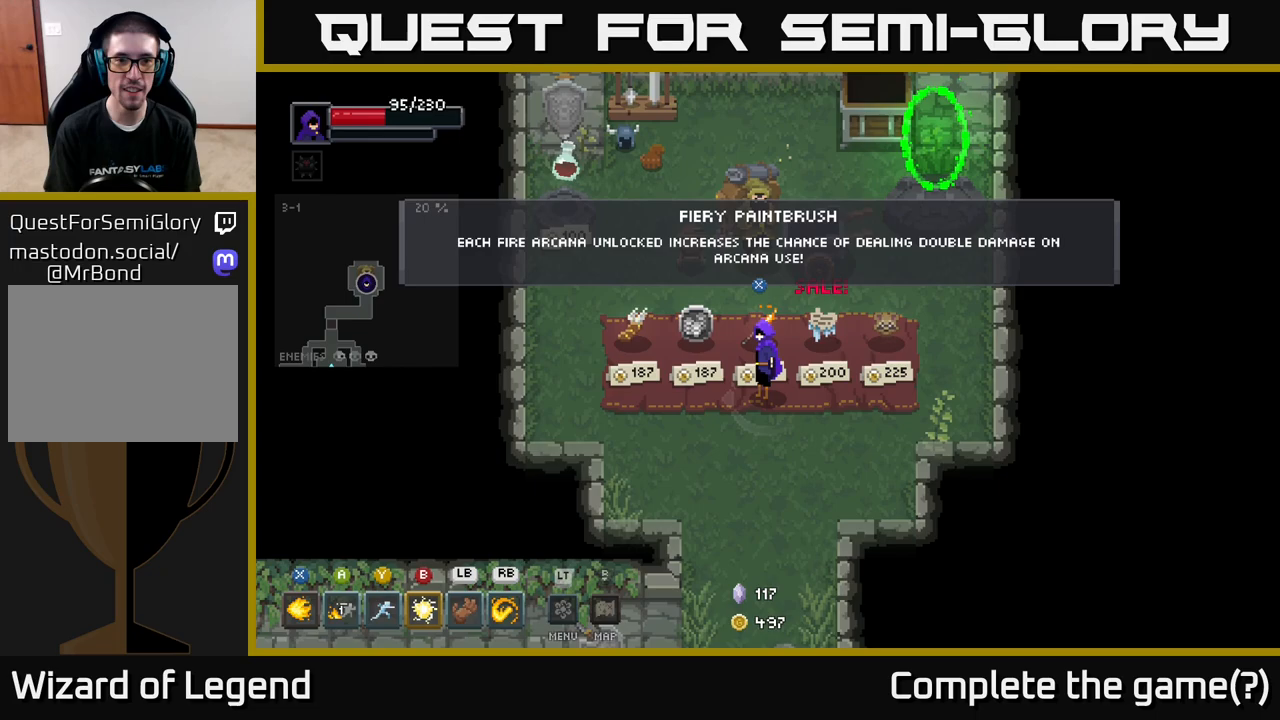
{"buttons": [], "left_stick": "center", "right_stick": "center", "events": []}
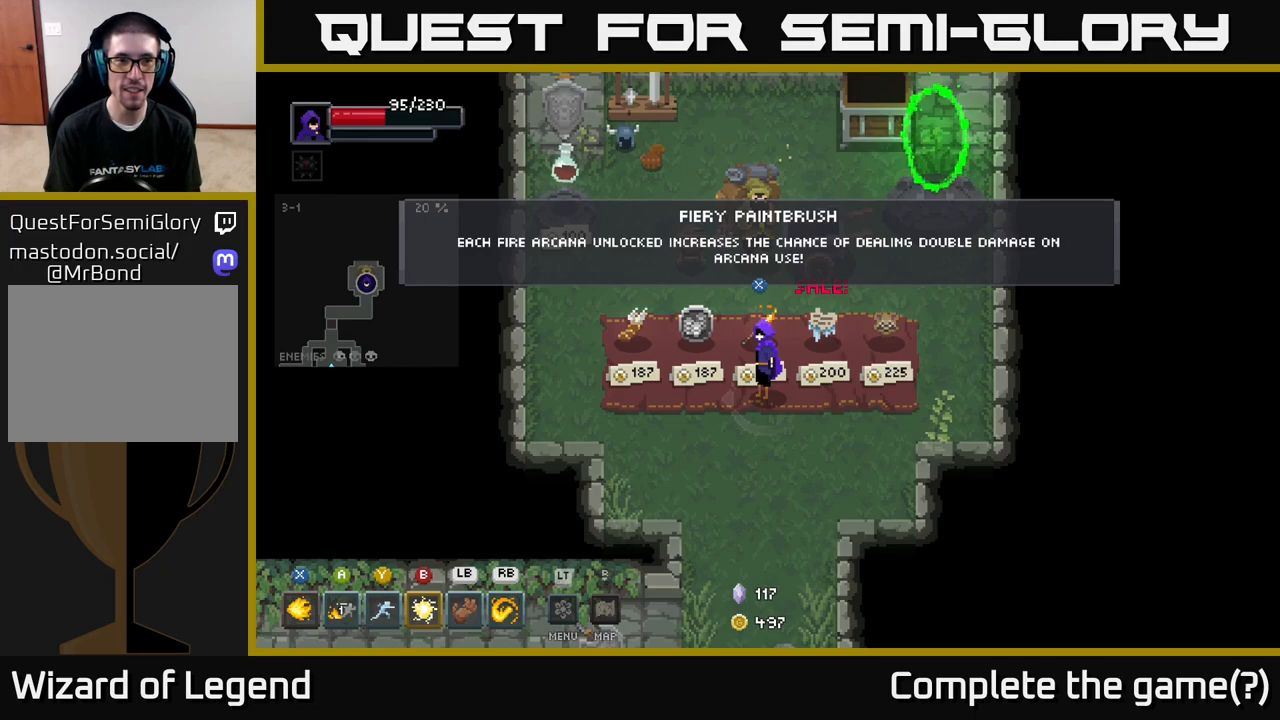
{"buttons": [], "left_stick": "center", "right_stick": "center", "events": []}
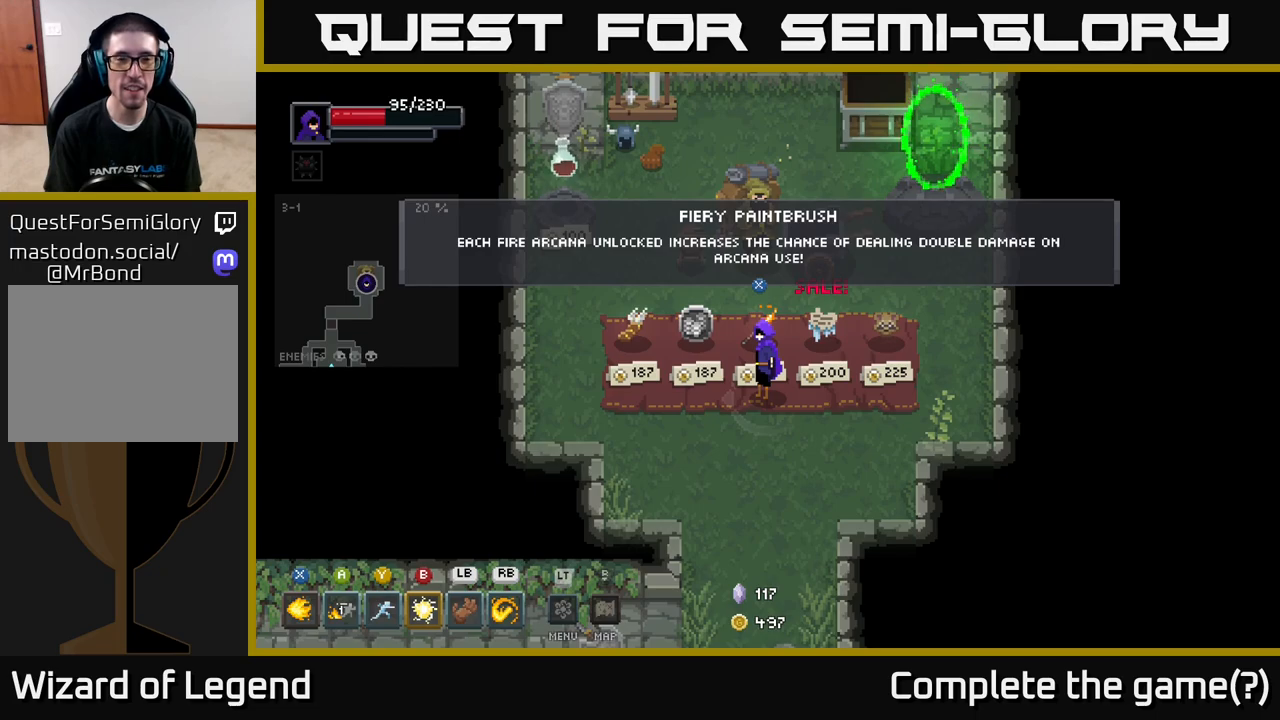
{"buttons": [], "left_stick": "center", "right_stick": "center", "events": []}
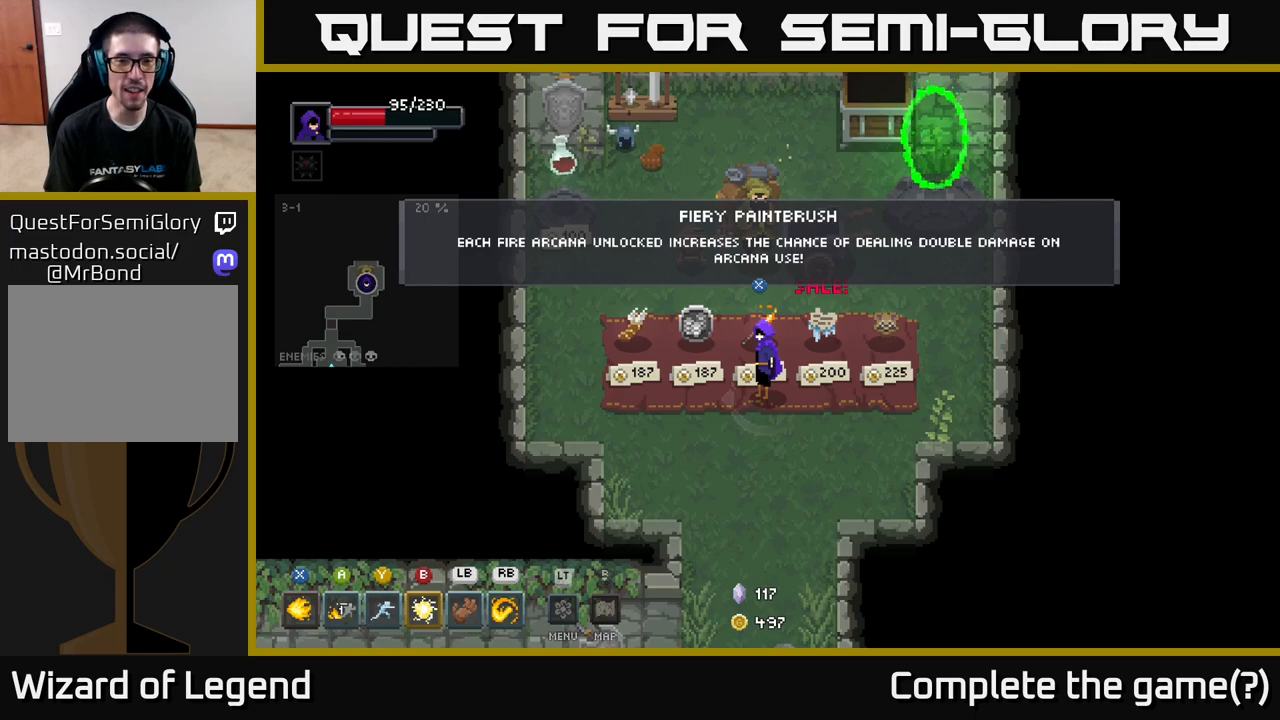
{"buttons": [], "left_stick": "right", "right_stick": "center", "events": [[267, "left_stick", "down-right"], [450, "left_stick", "right"]]}
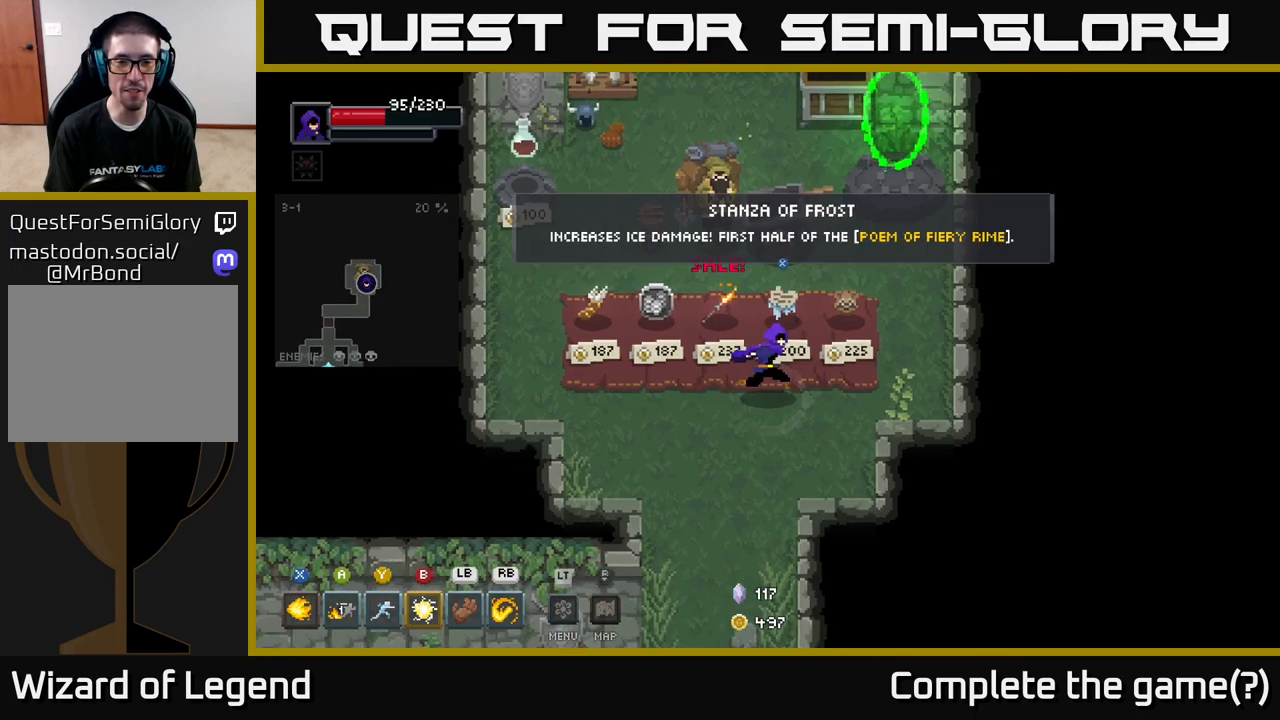
{"buttons": [], "left_stick": "down-right", "right_stick": "center", "events": [[467, "left_stick", "down-right"]]}
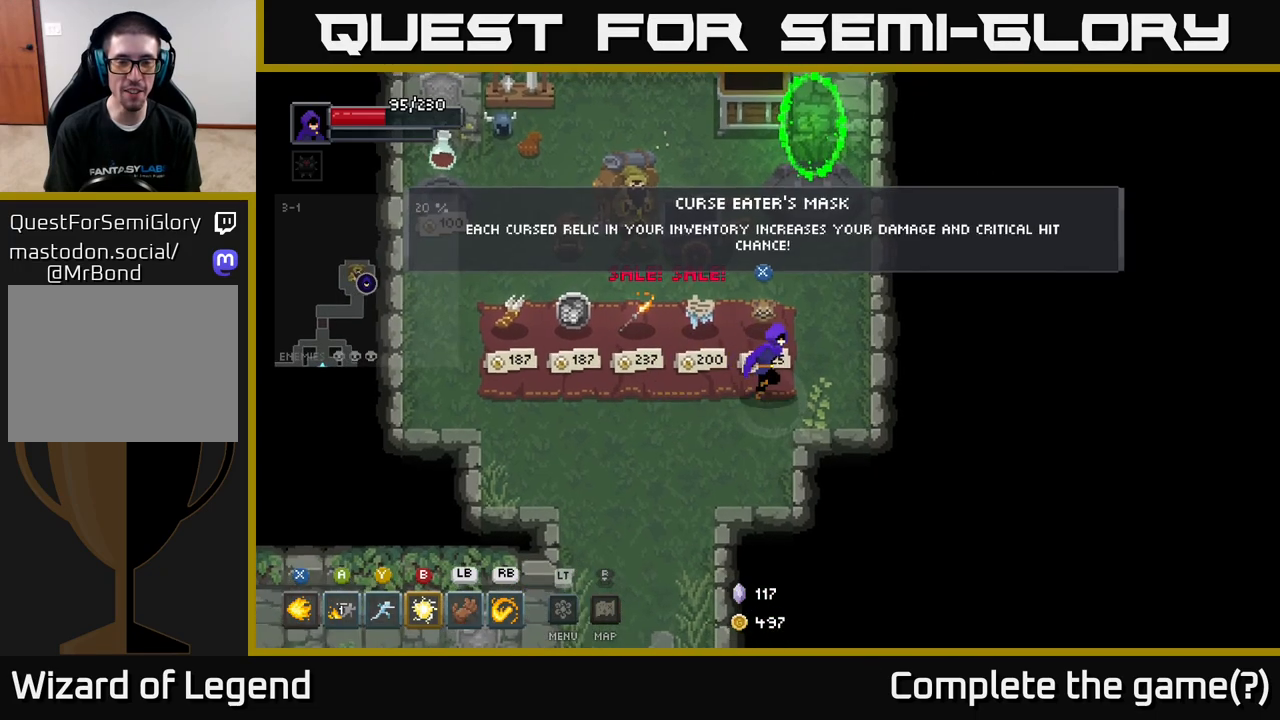
{"buttons": [], "left_stick": "up-left", "right_stick": "center", "events": [[183, "left_stick", "down-left"], [450, "left_stick", "up-left"]]}
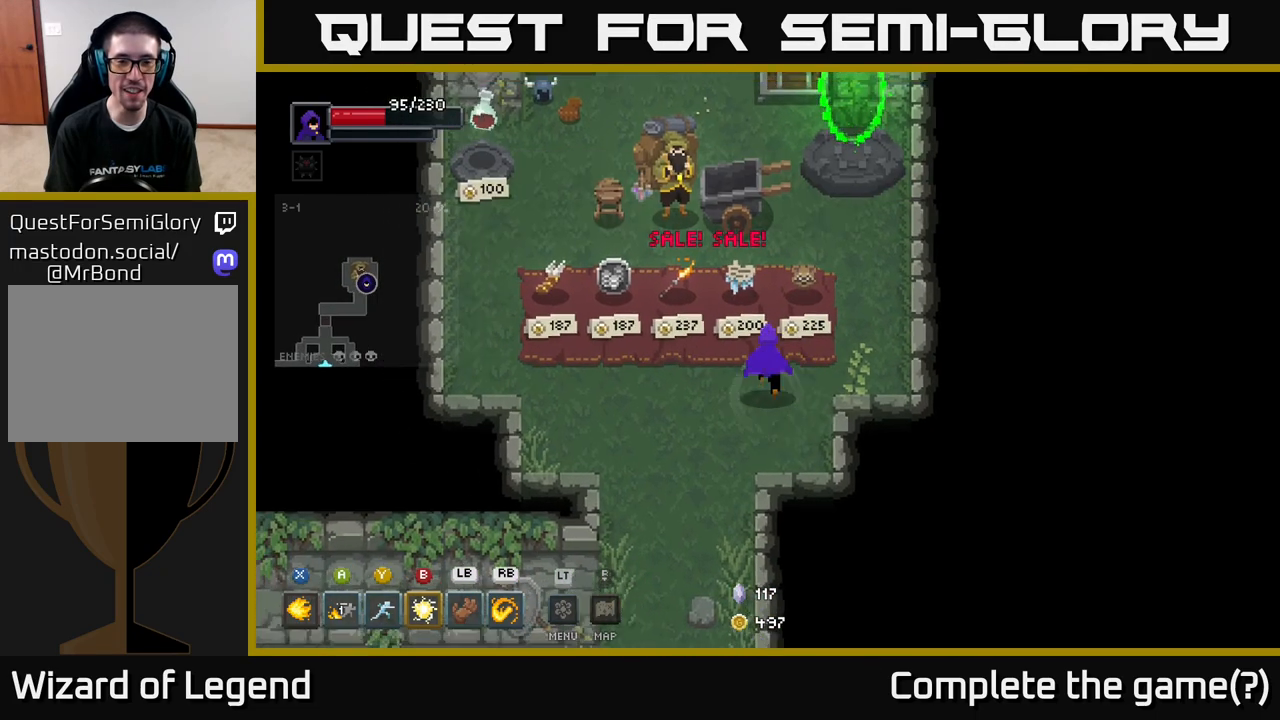
{"buttons": [], "left_stick": "down-right", "right_stick": "center", "events": [[67, "left_stick", "up"], [217, "left_stick", "up-right"], [350, "left_stick", "right"], [483, "left_stick", "down-right"]]}
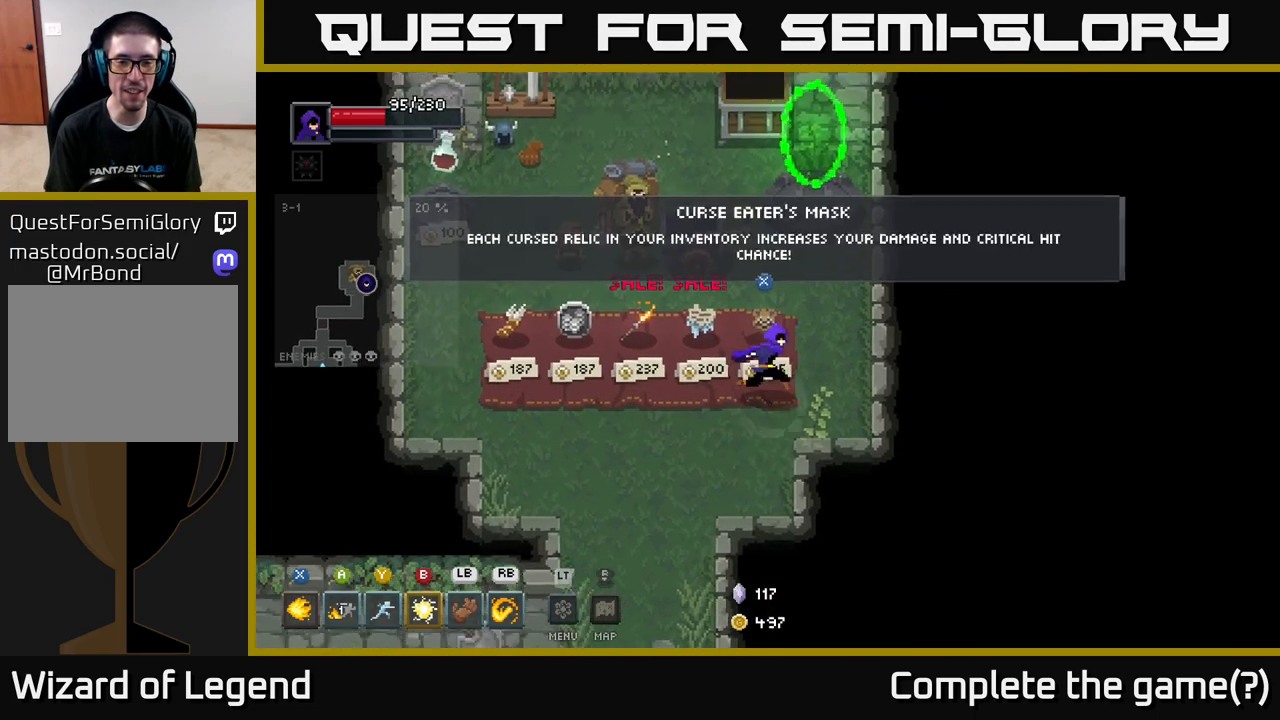
{"buttons": ["L2"], "left_stick": "center", "right_stick": "center", "events": [[133, "left_stick", "right"], [267, "left_stick", "center"], [500, "L2", "down"]]}
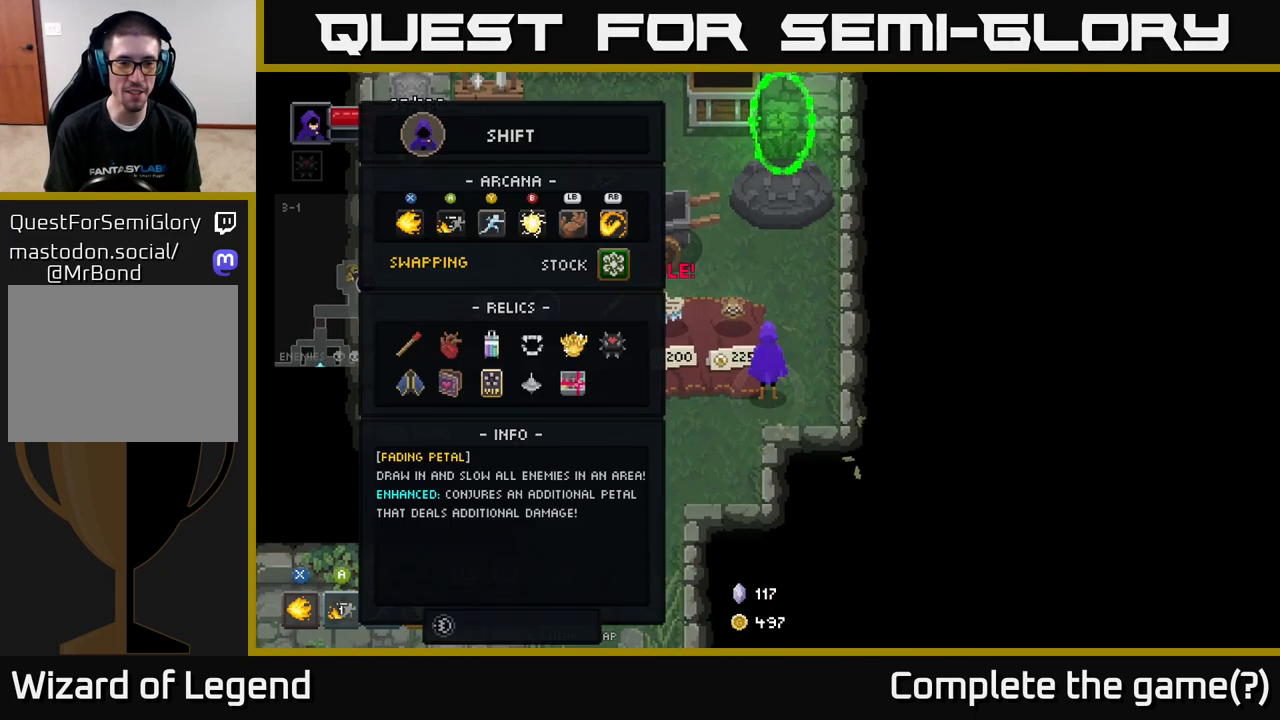
{"buttons": [], "left_stick": "center", "right_stick": "center", "events": [[100, "L2", "up"], [383, "DPAD_DOWN", "down"], [467, "DPAD_DOWN", "up"]]}
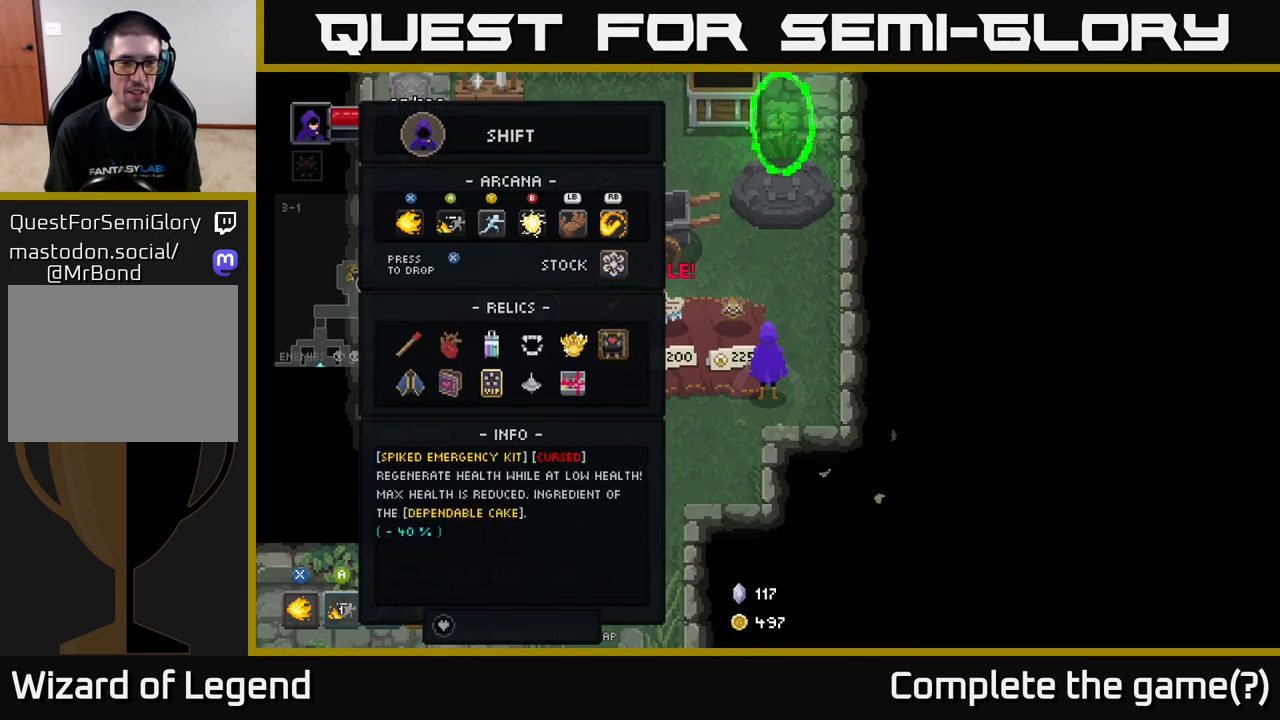
{"buttons": [], "left_stick": "center", "right_stick": "center", "events": [[350, "DPAD_LEFT", "down"], [450, "DPAD_LEFT", "up"]]}